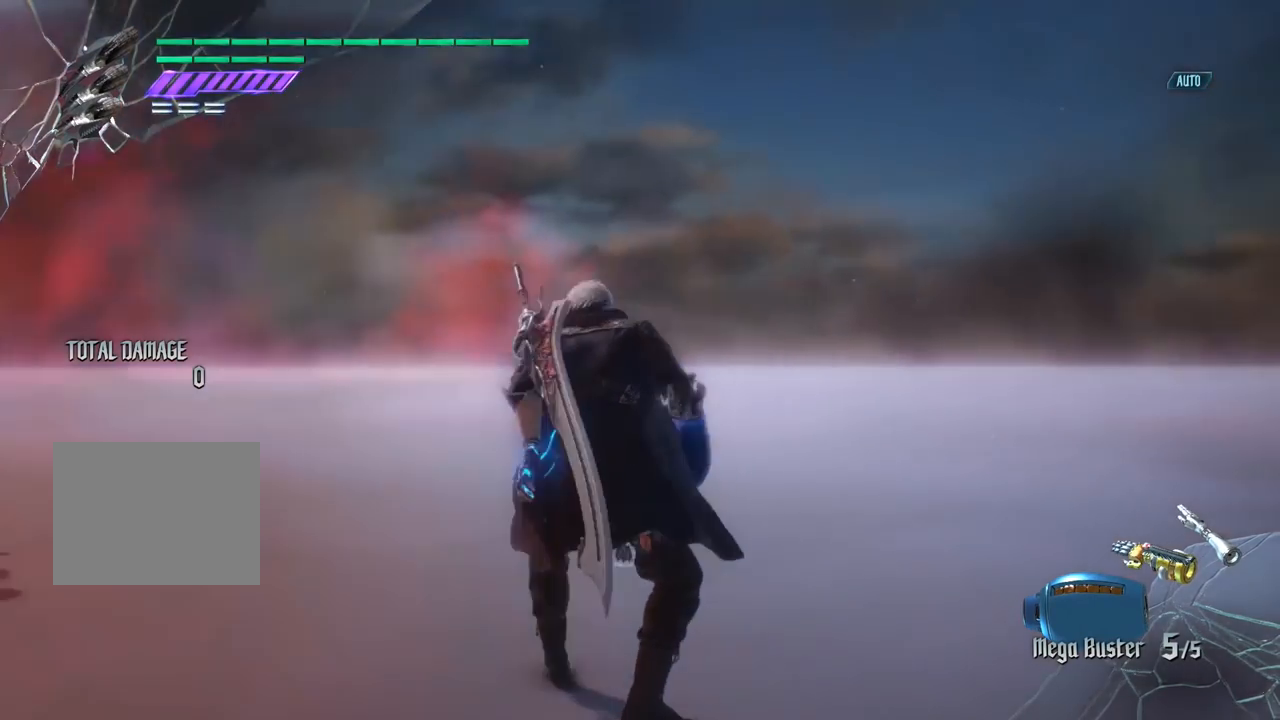
Gameplay with a controller (Xbox layout); each line is a JSON object with the inputs held at the frame after it. "events" lists button and stick changes between this image and that frame as [ms after this image, input, new state], when the widget could be followed in between. Not read: L3 R3.
{"buttons": ["R1"], "left_stick": "down-left", "right_stick": "down-left", "events": [[483, "R1", "down"]]}
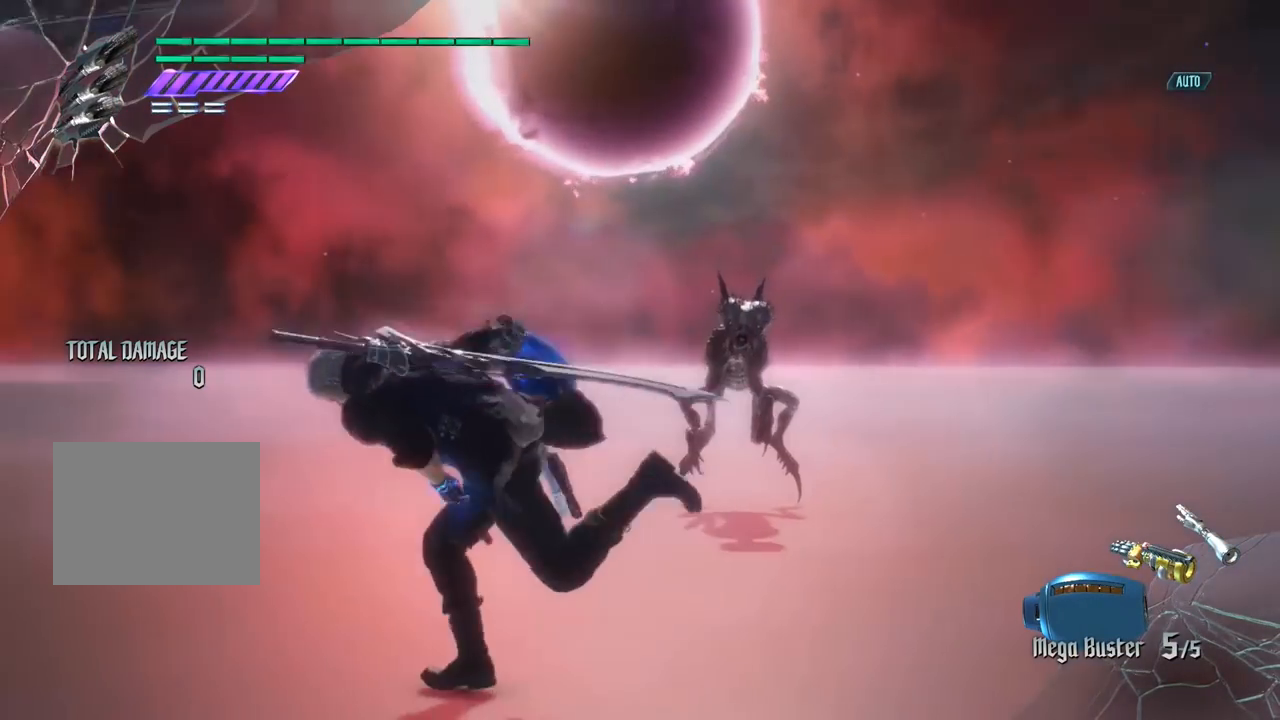
{"buttons": ["R1"], "left_stick": "center", "right_stick": "center", "events": [[17, "right_stick", "center"], [83, "left_stick", "up"], [217, "left_stick", "center"]]}
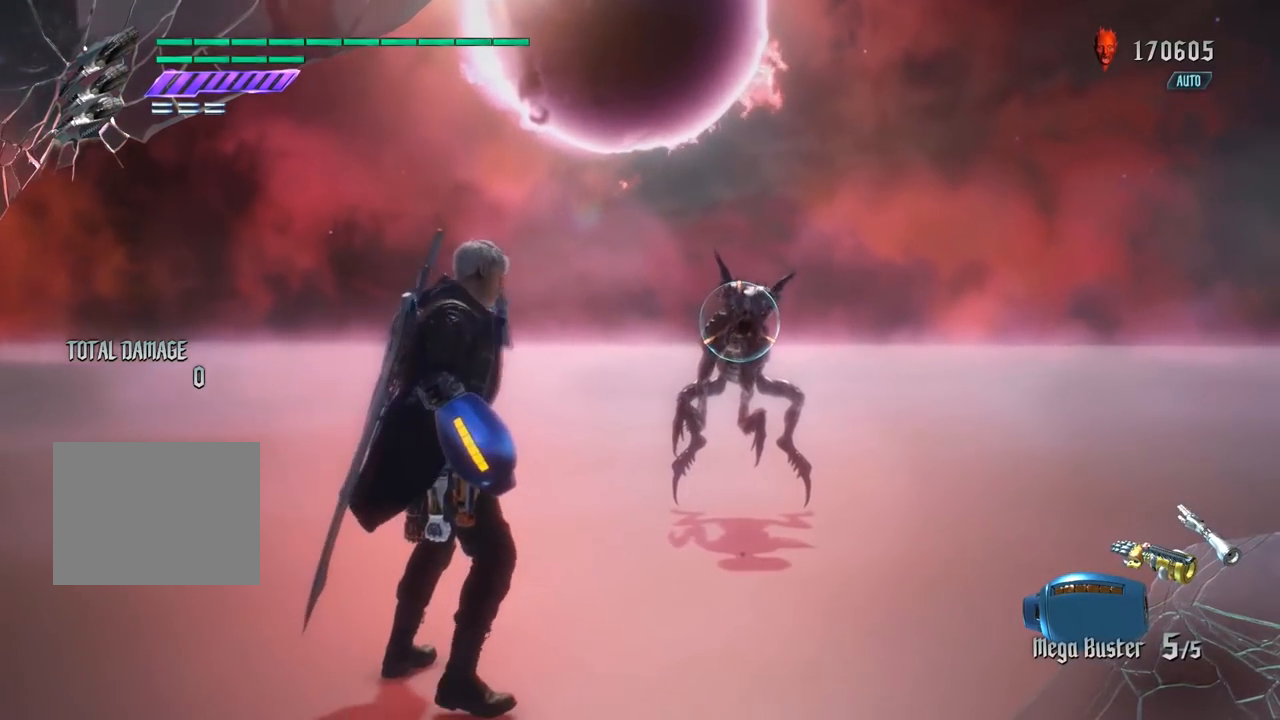
{"buttons": ["R1"], "left_stick": "center", "right_stick": "center", "events": []}
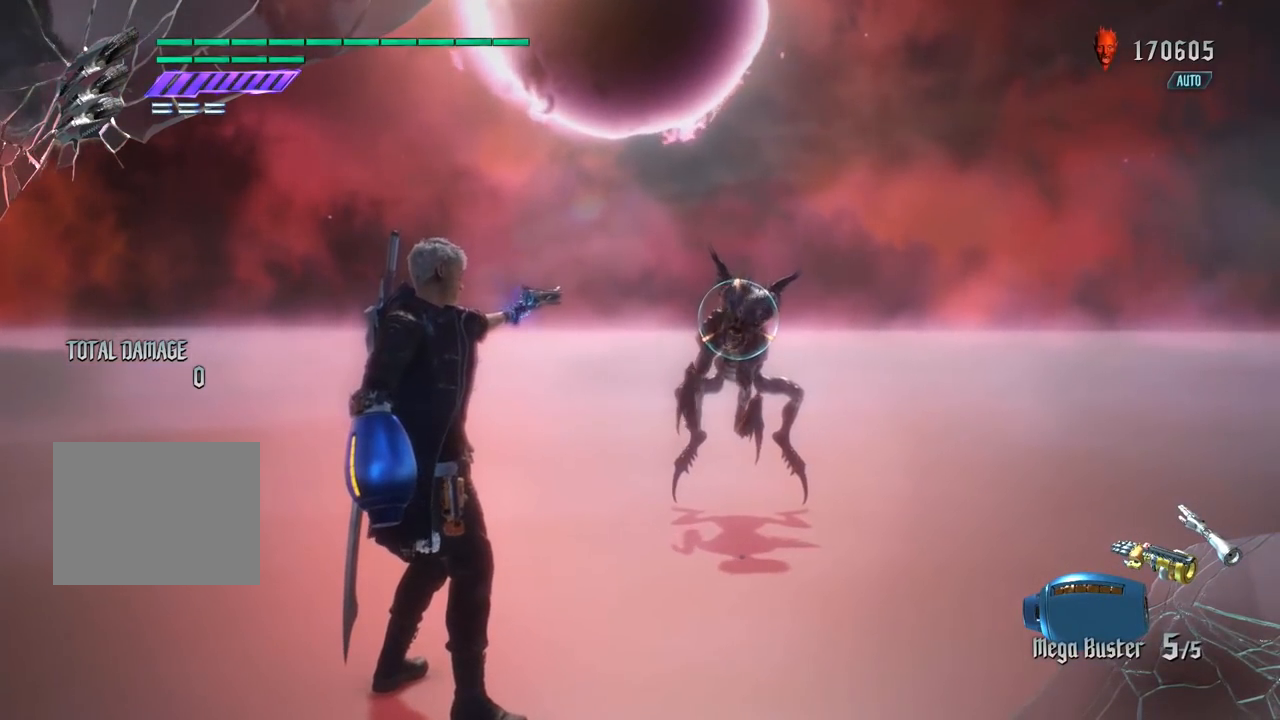
{"buttons": ["R1"], "left_stick": "center", "right_stick": "down-left", "events": [[250, "right_stick", "down-left"]]}
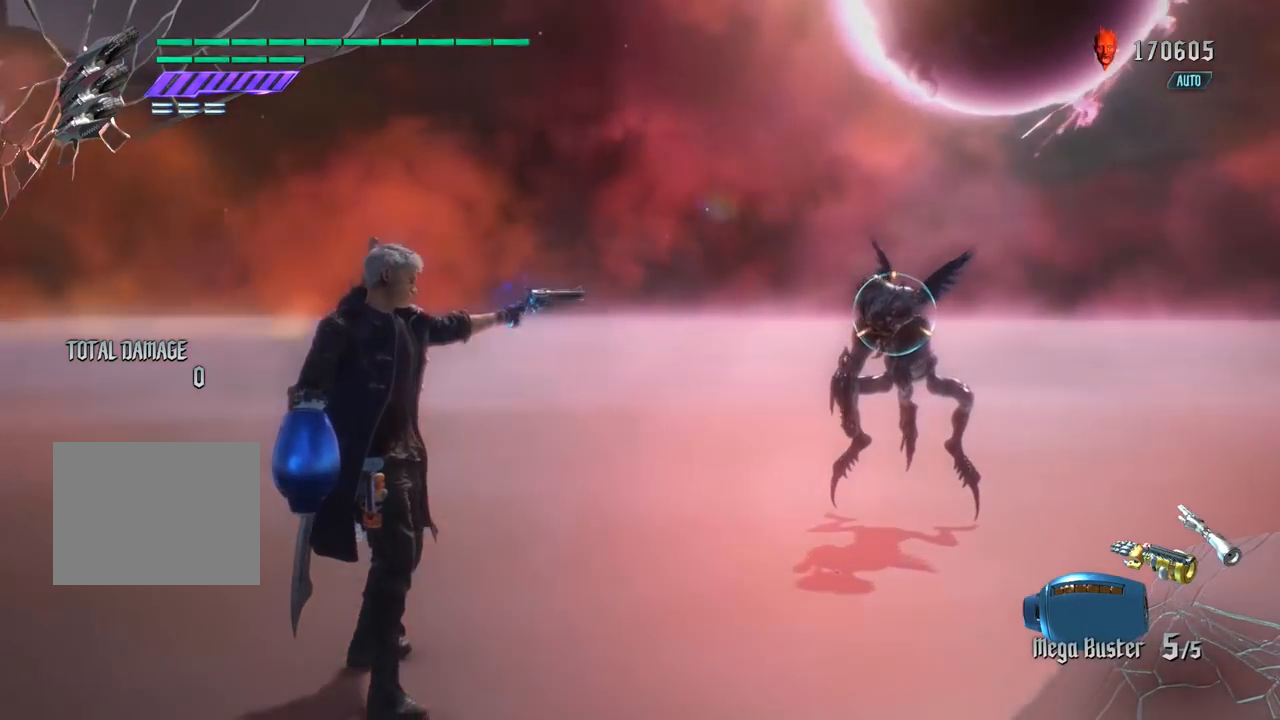
{"buttons": ["R1"], "left_stick": "down-right", "right_stick": "center", "events": [[183, "right_stick", "center"], [450, "left_stick", "down-right"]]}
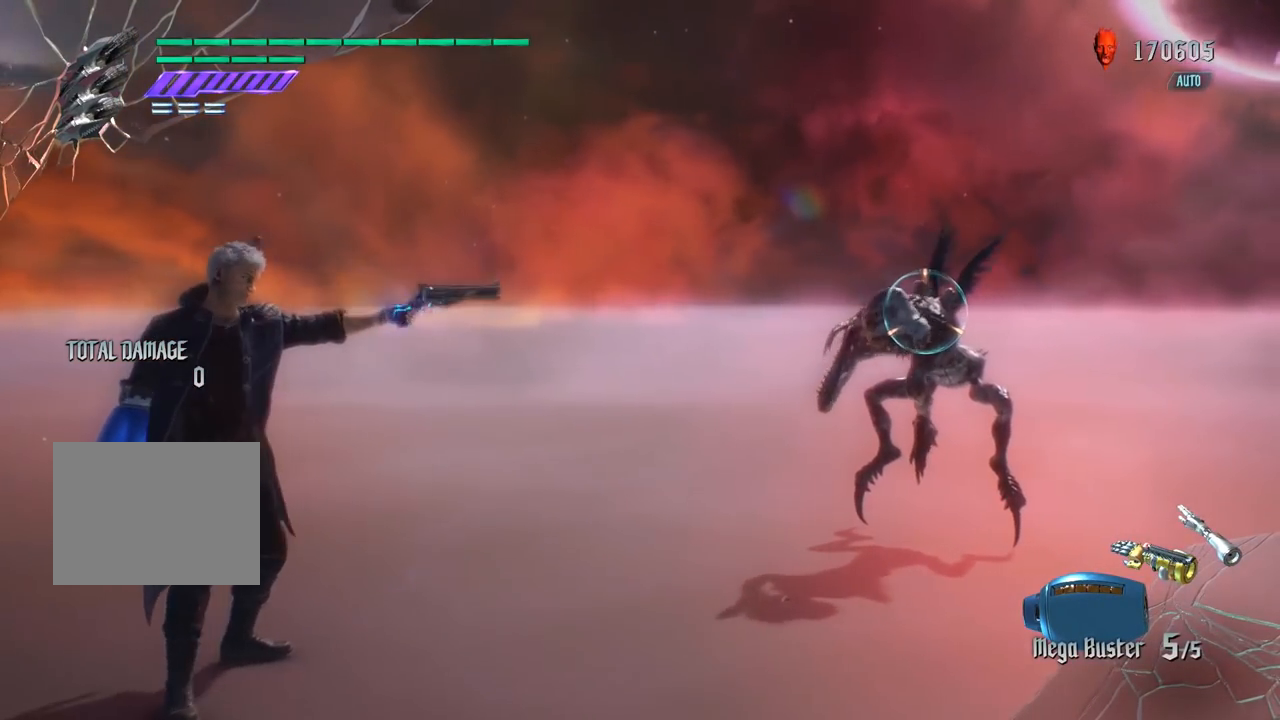
{"buttons": ["R1"], "left_stick": "center", "right_stick": "center", "events": [[417, "left_stick", "center"]]}
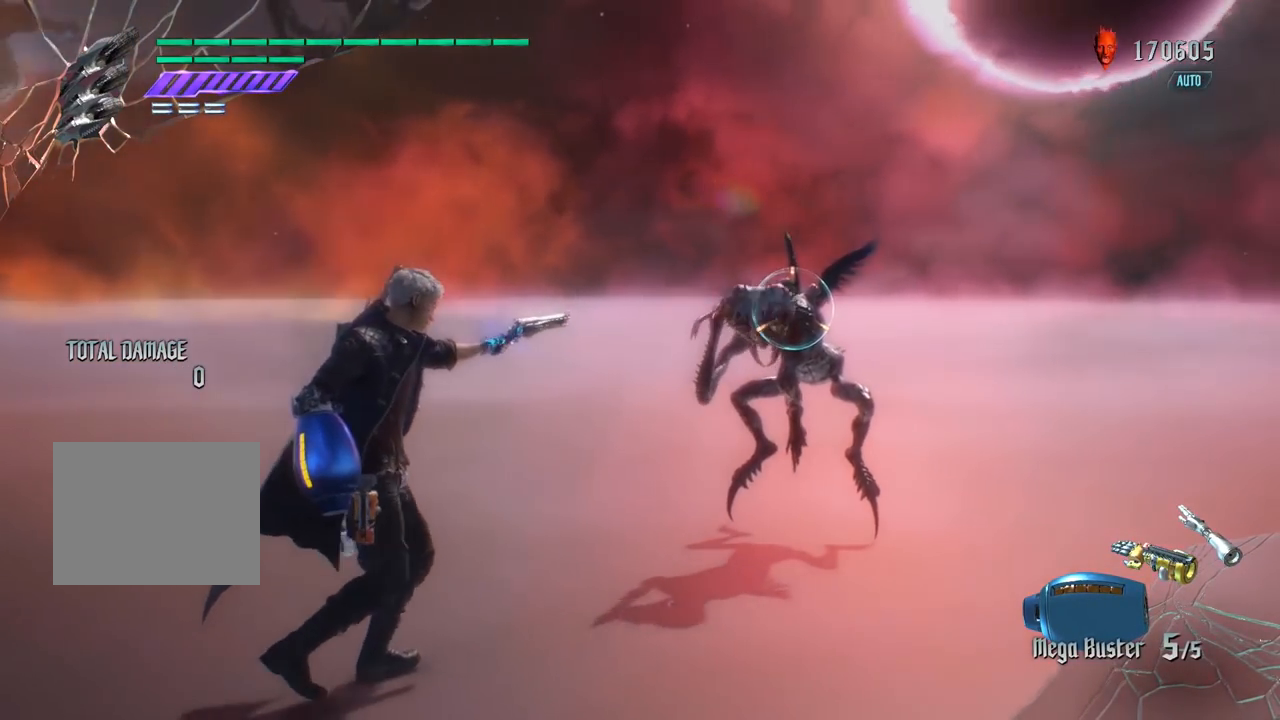
{"buttons": [], "left_stick": "center", "right_stick": "center", "events": [[383, "R1", "up"]]}
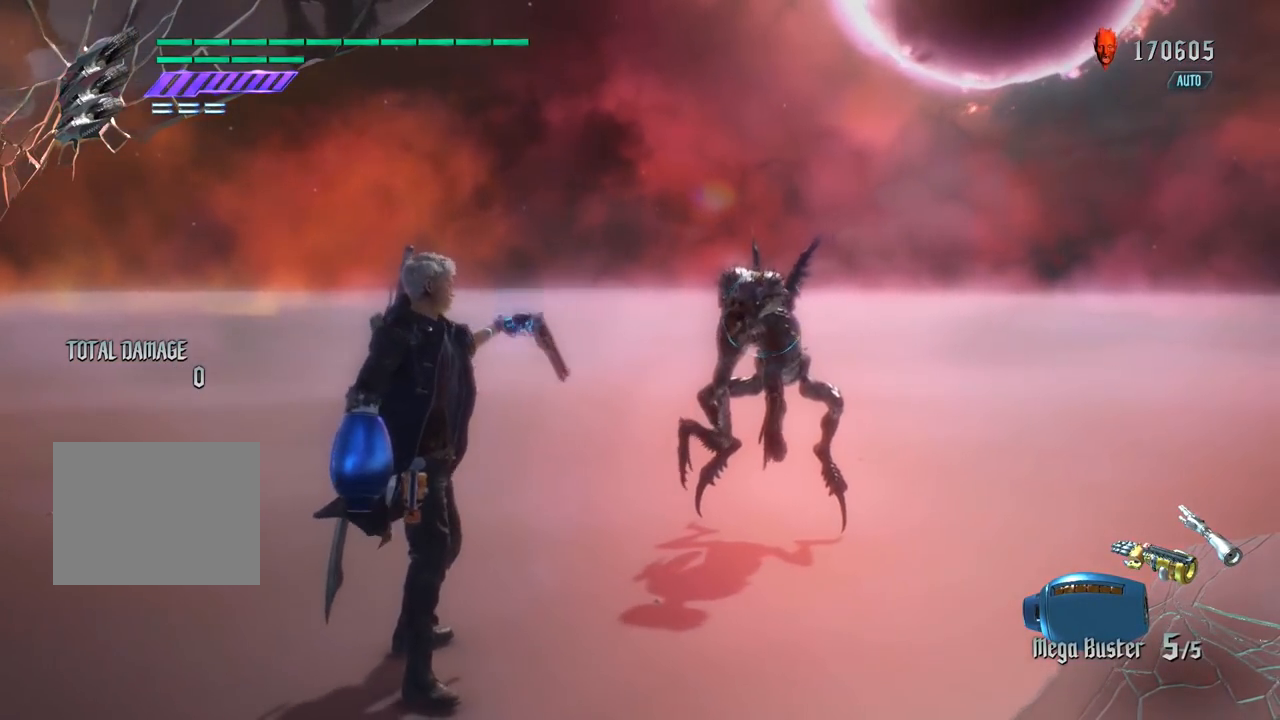
{"buttons": ["R1"], "left_stick": "center", "right_stick": "down-right", "events": [[17, "R1", "down"], [50, "right_stick", "down-right"]]}
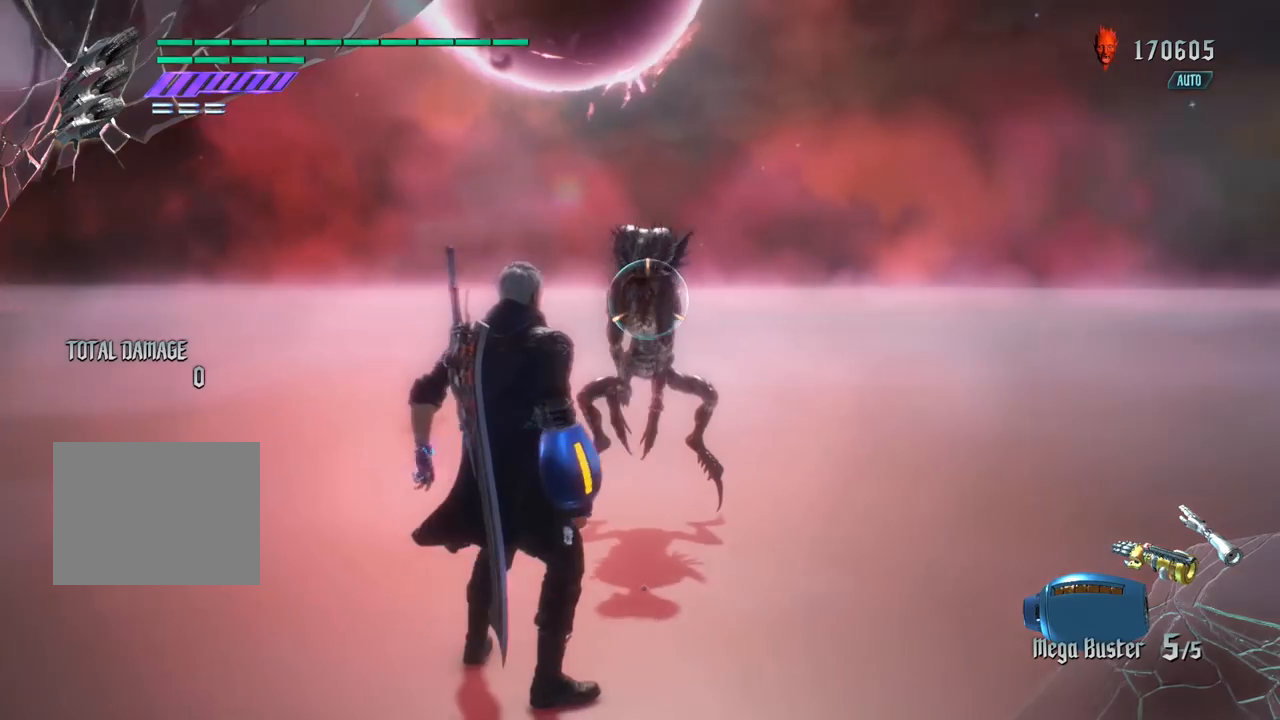
{"buttons": ["R1"], "left_stick": "center", "right_stick": "center", "events": [[17, "right_stick", "center"]]}
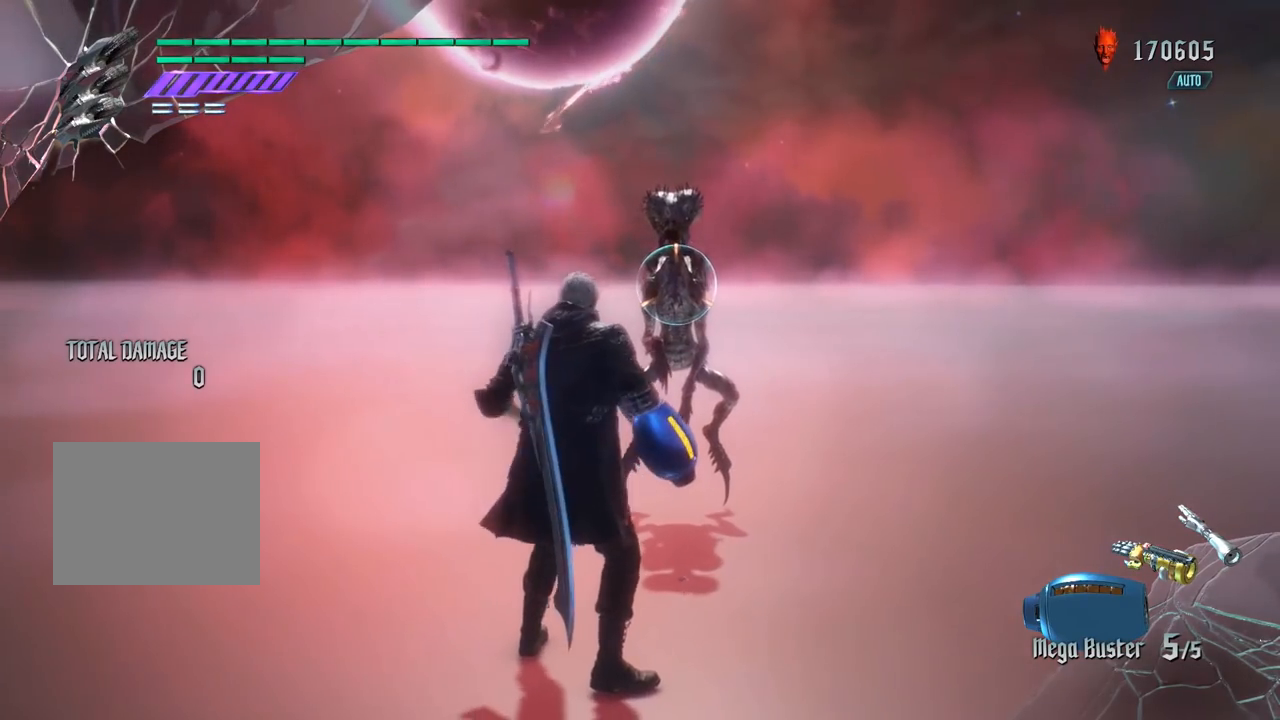
{"buttons": ["R1"], "left_stick": "up", "right_stick": "center", "events": [[350, "left_stick", "up"]]}
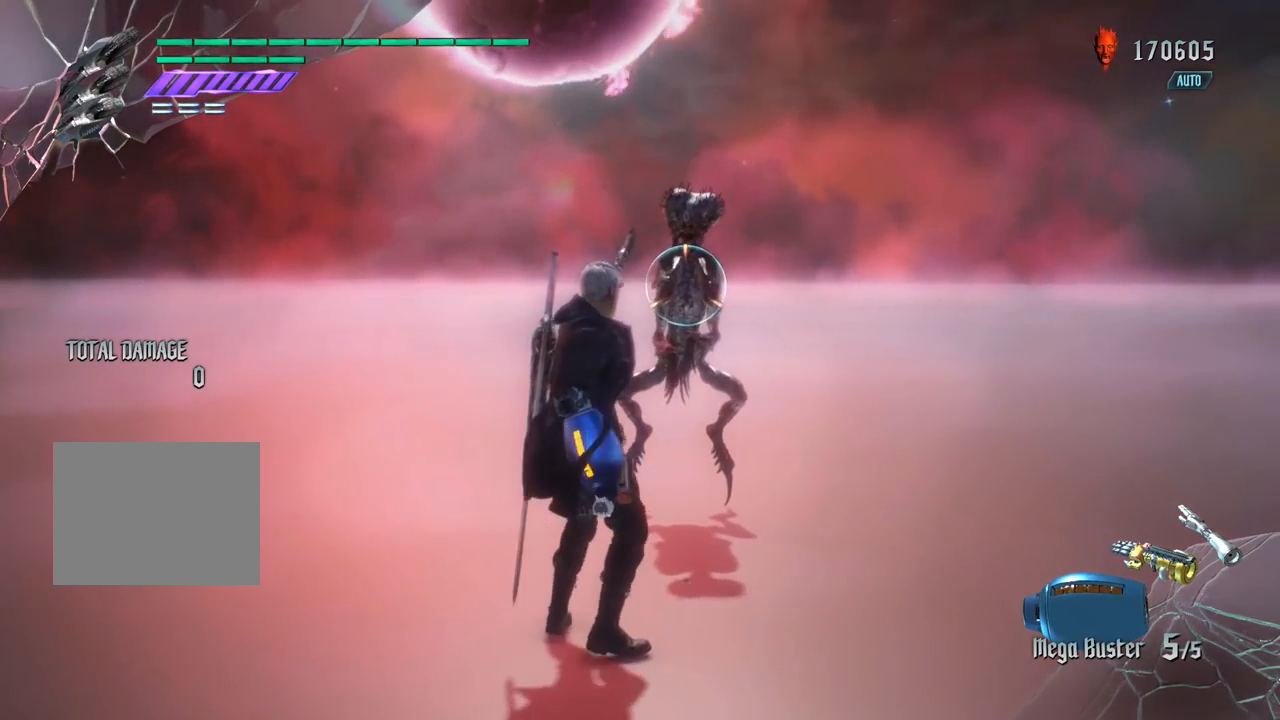
{"buttons": ["R1"], "left_stick": "center", "right_stick": "center", "events": [[83, "left_stick", "center"]]}
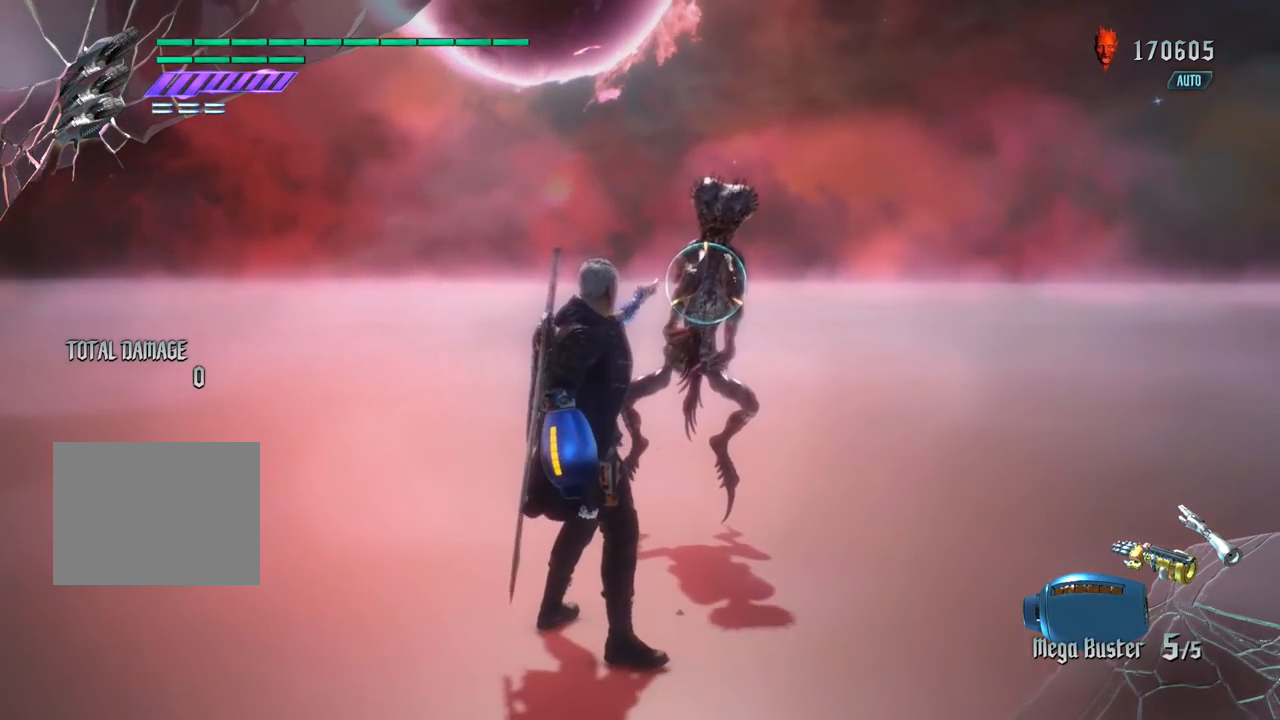
{"buttons": ["R1"], "left_stick": "center", "right_stick": "center", "events": [[17, "right_stick", "down-right"], [217, "right_stick", "center"]]}
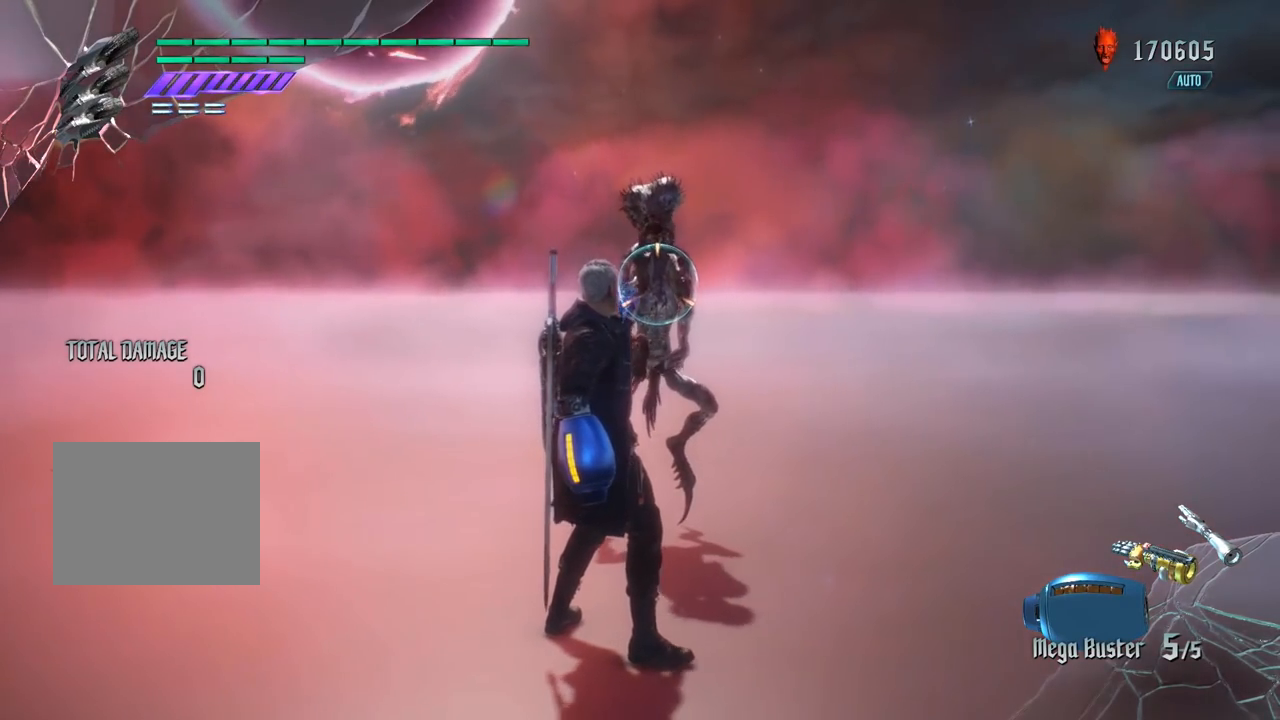
{"buttons": ["R1"], "left_stick": "center", "right_stick": "center", "events": []}
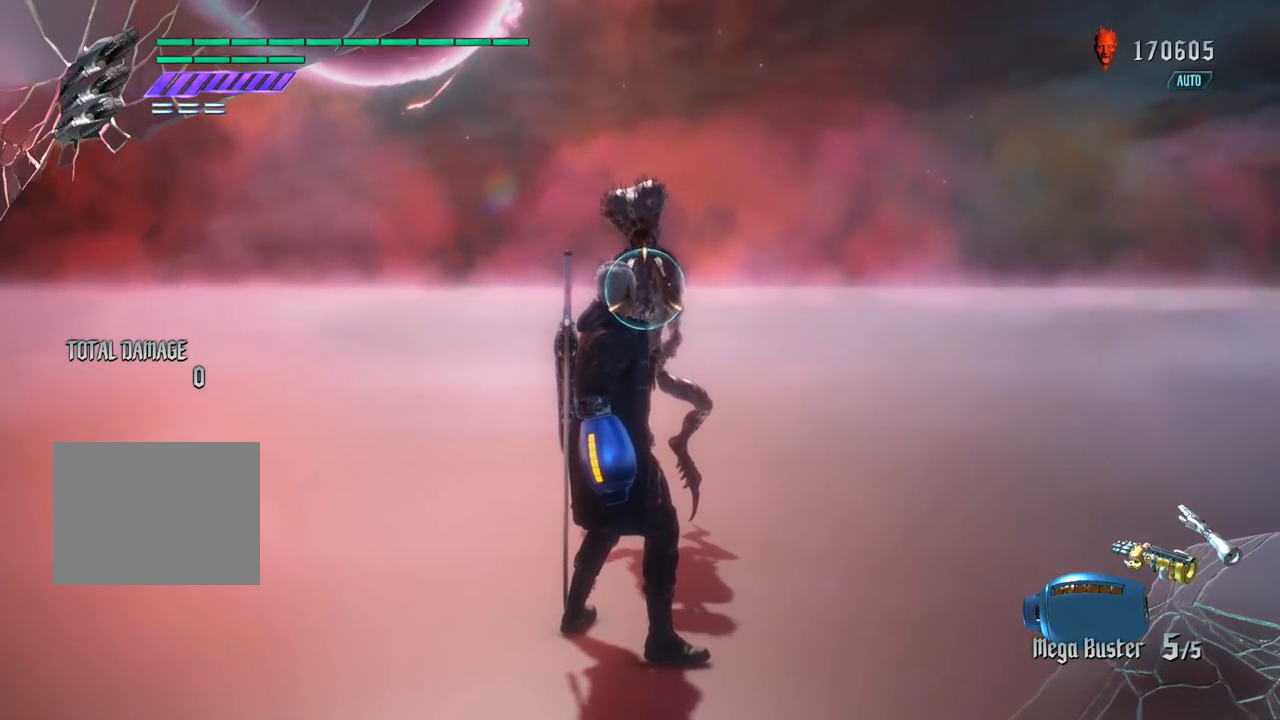
{"buttons": ["R1"], "left_stick": "center", "right_stick": "center", "events": [[250, "right_stick", "down-right"], [417, "right_stick", "center"]]}
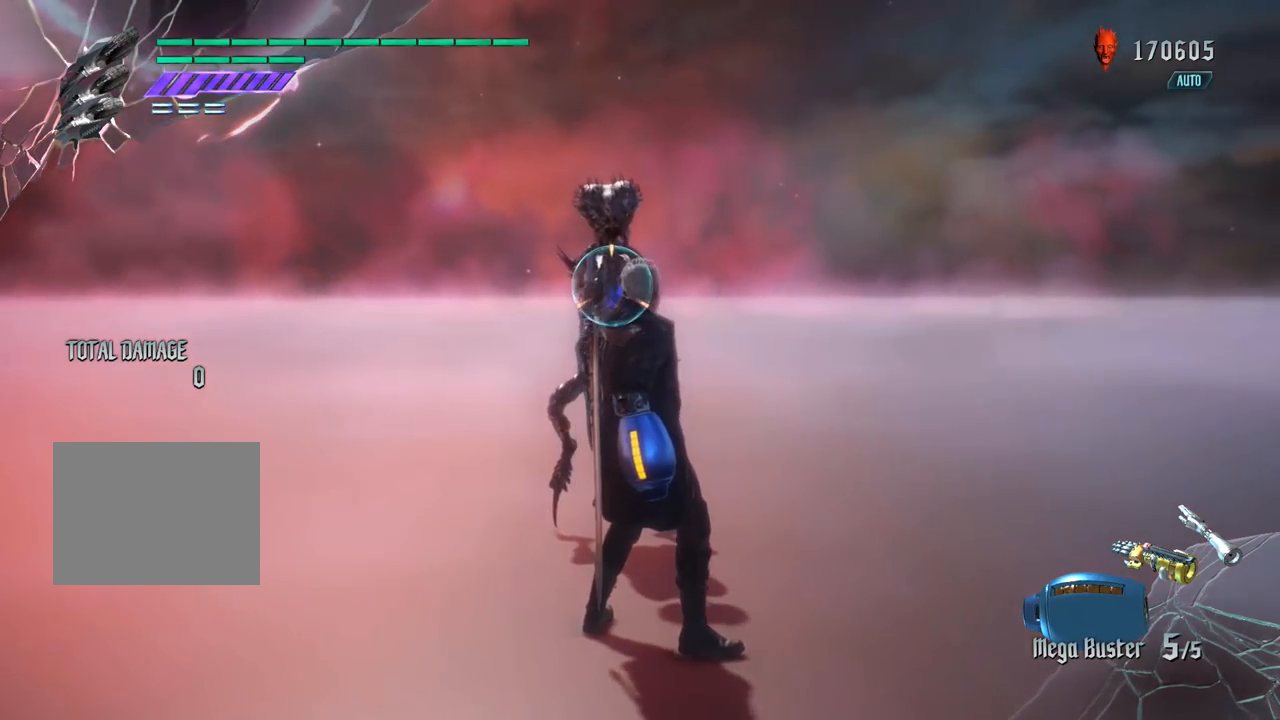
{"buttons": ["R1"], "left_stick": "center", "right_stick": "down-right", "events": [[250, "right_stick", "down-right"]]}
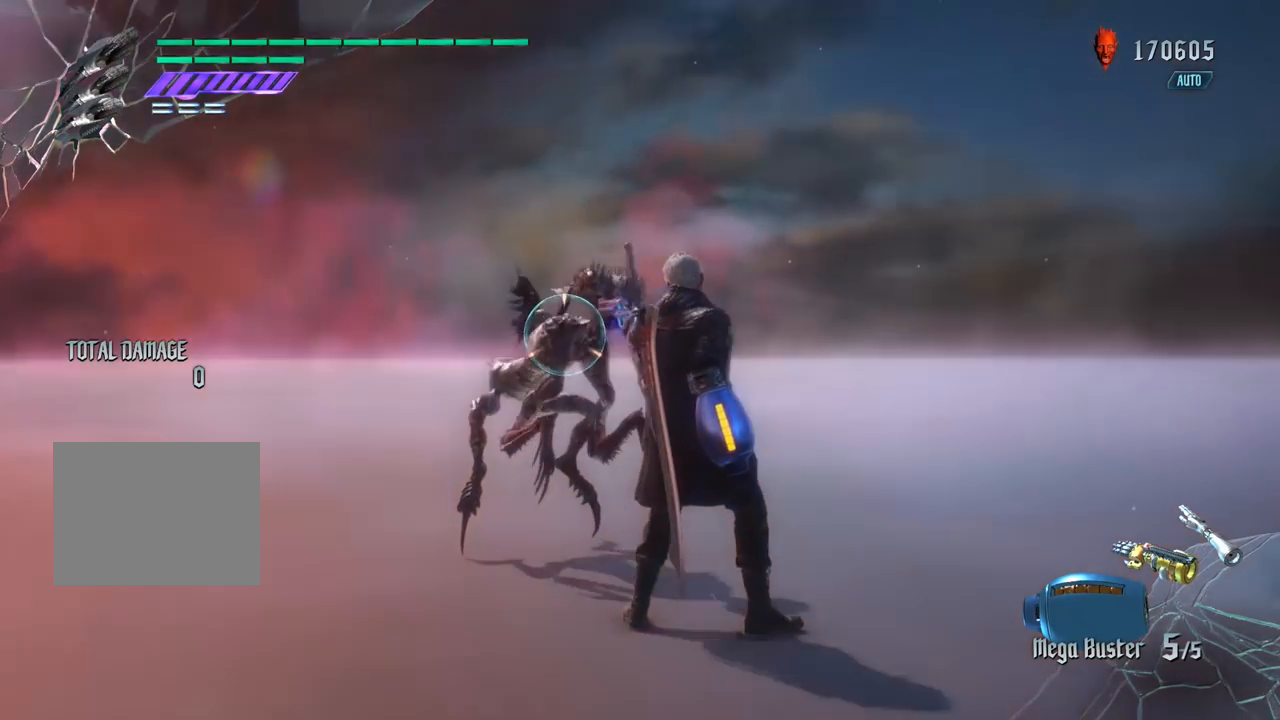
{"buttons": ["R1"], "left_stick": "center", "right_stick": "center", "events": [[417, "right_stick", "center"]]}
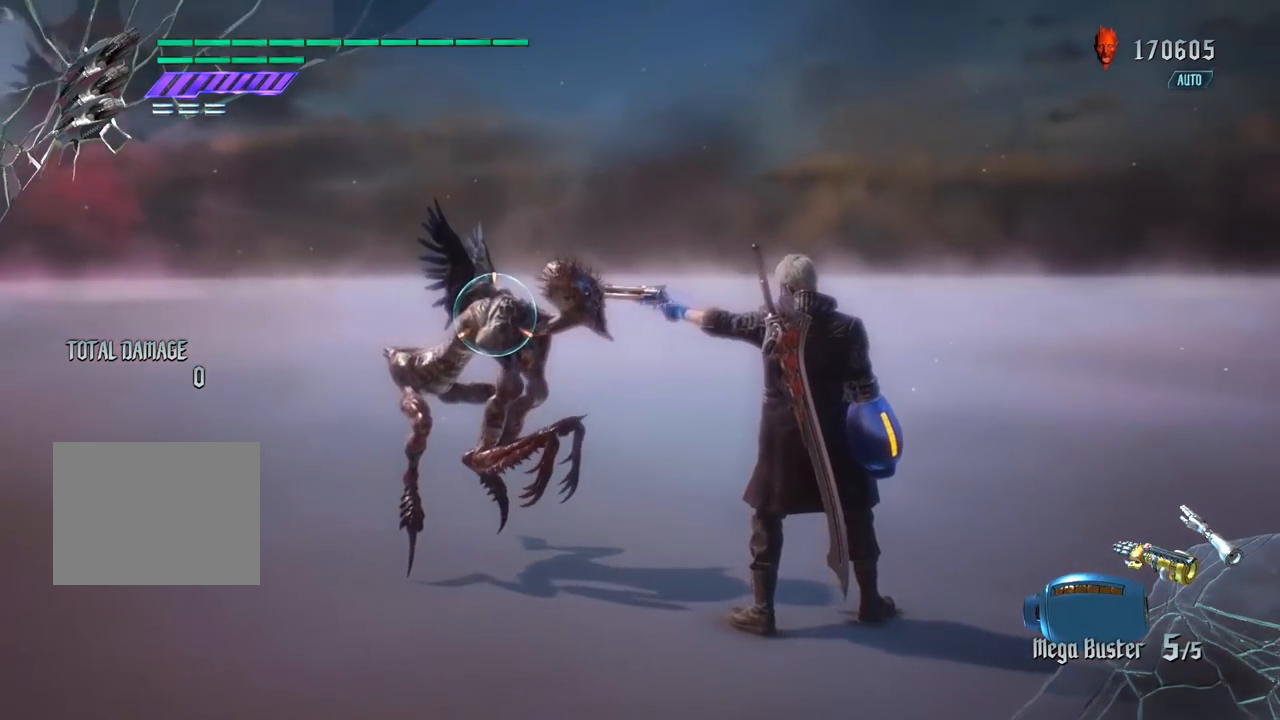
{"buttons": ["R1"], "left_stick": "center", "right_stick": "down-left", "events": [[50, "right_stick", "down-left"]]}
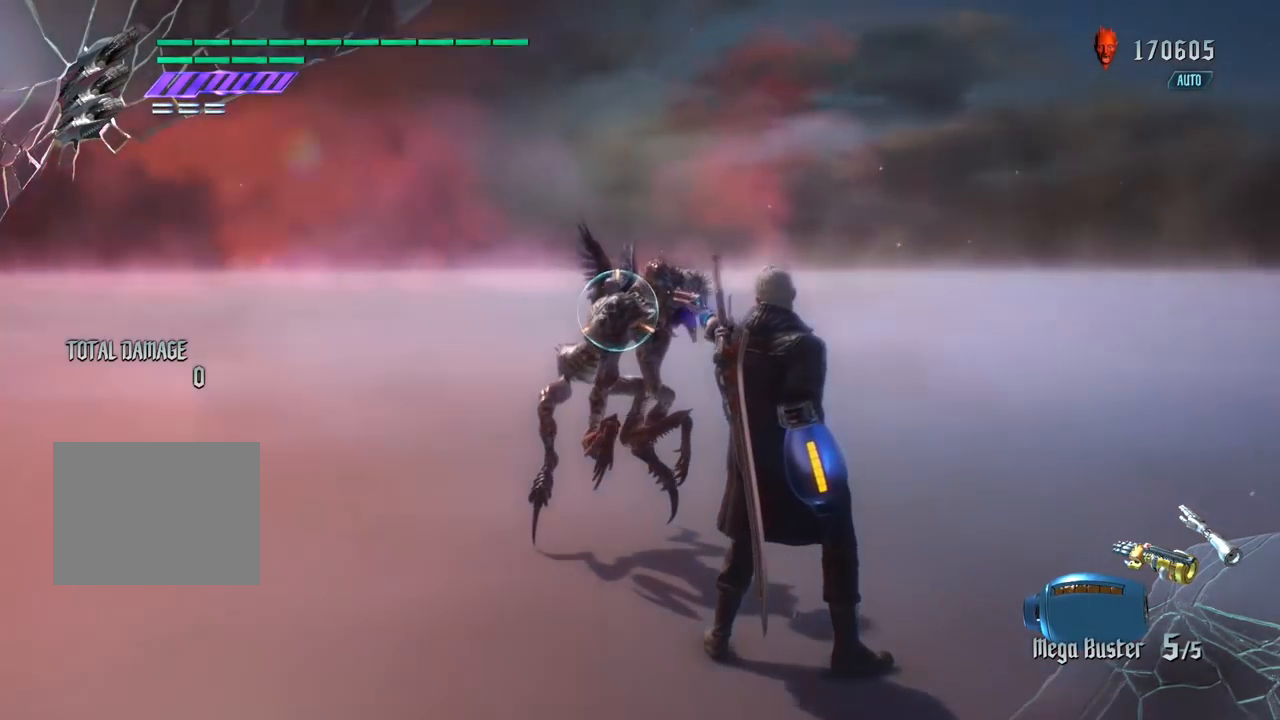
{"buttons": ["R1"], "left_stick": "center", "right_stick": "down-left", "events": [[83, "right_stick", "up"], [283, "right_stick", "center"], [483, "right_stick", "down-left"]]}
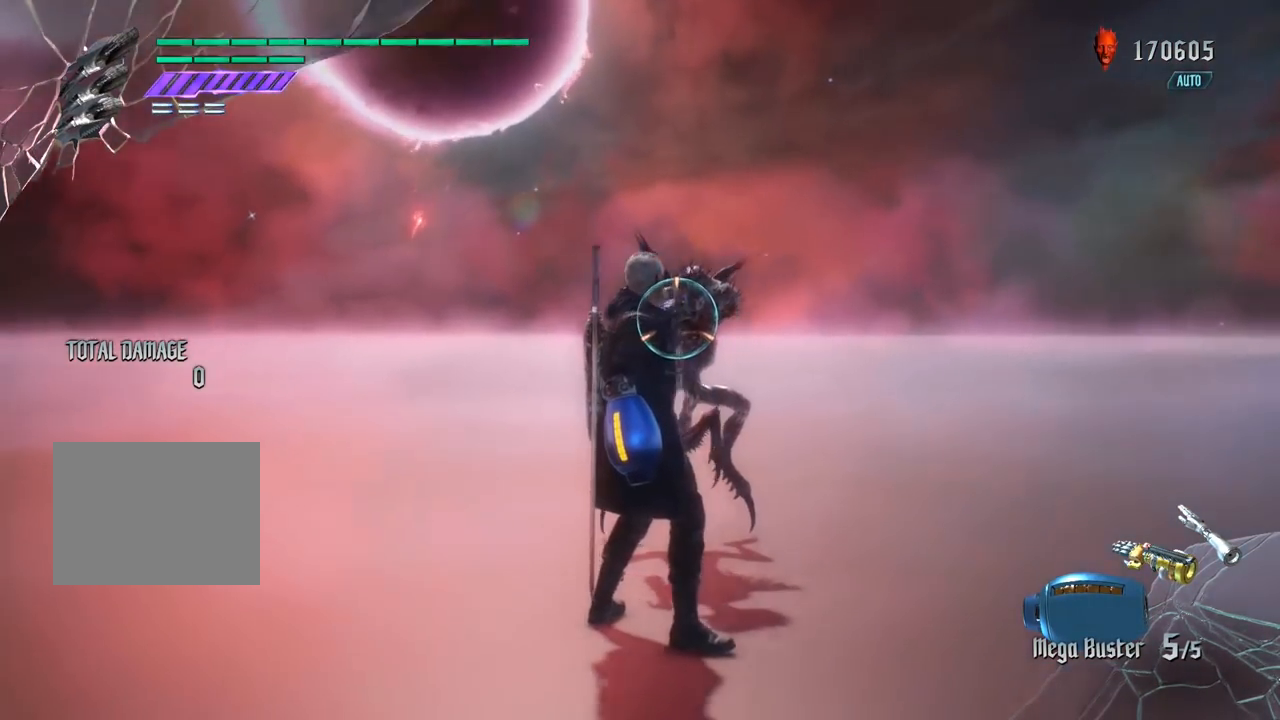
{"buttons": ["R1"], "left_stick": "center", "right_stick": "center", "events": [[150, "right_stick", "center"]]}
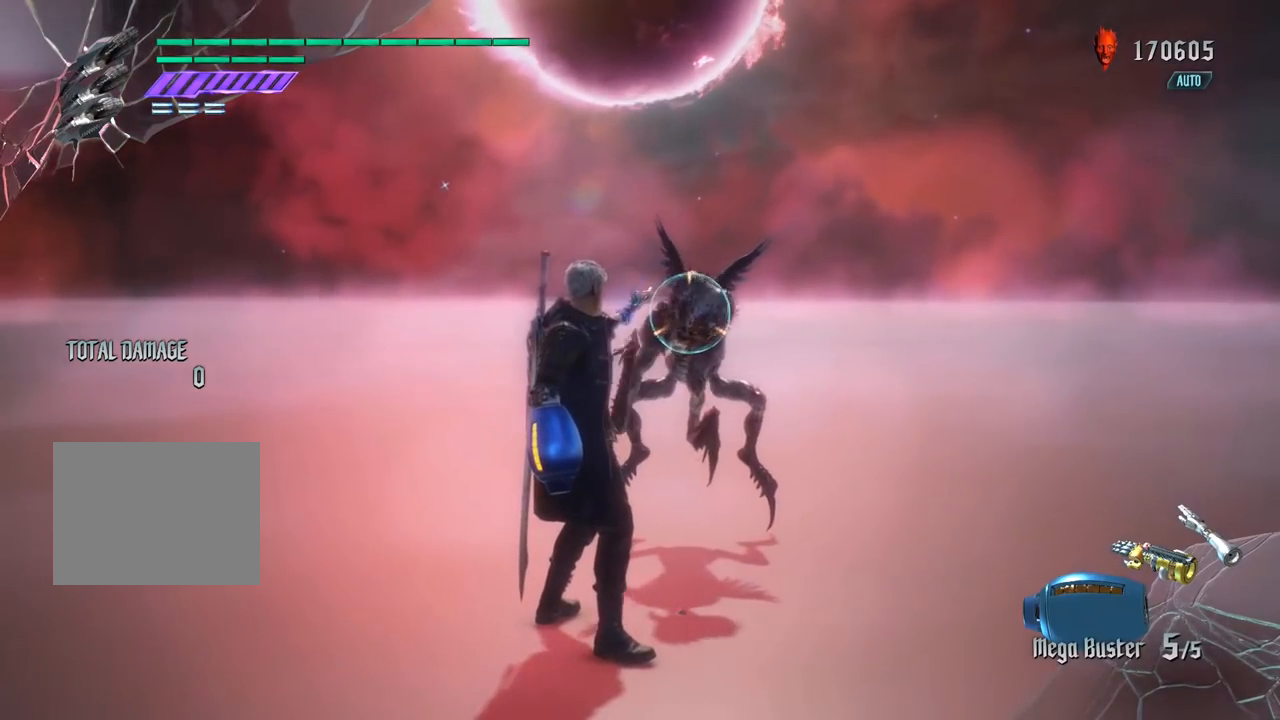
{"buttons": ["R1"], "left_stick": "center", "right_stick": "center", "events": [[250, "Y", "down"], [350, "Y", "up"], [417, "Y", "down"], [483, "Y", "up"]]}
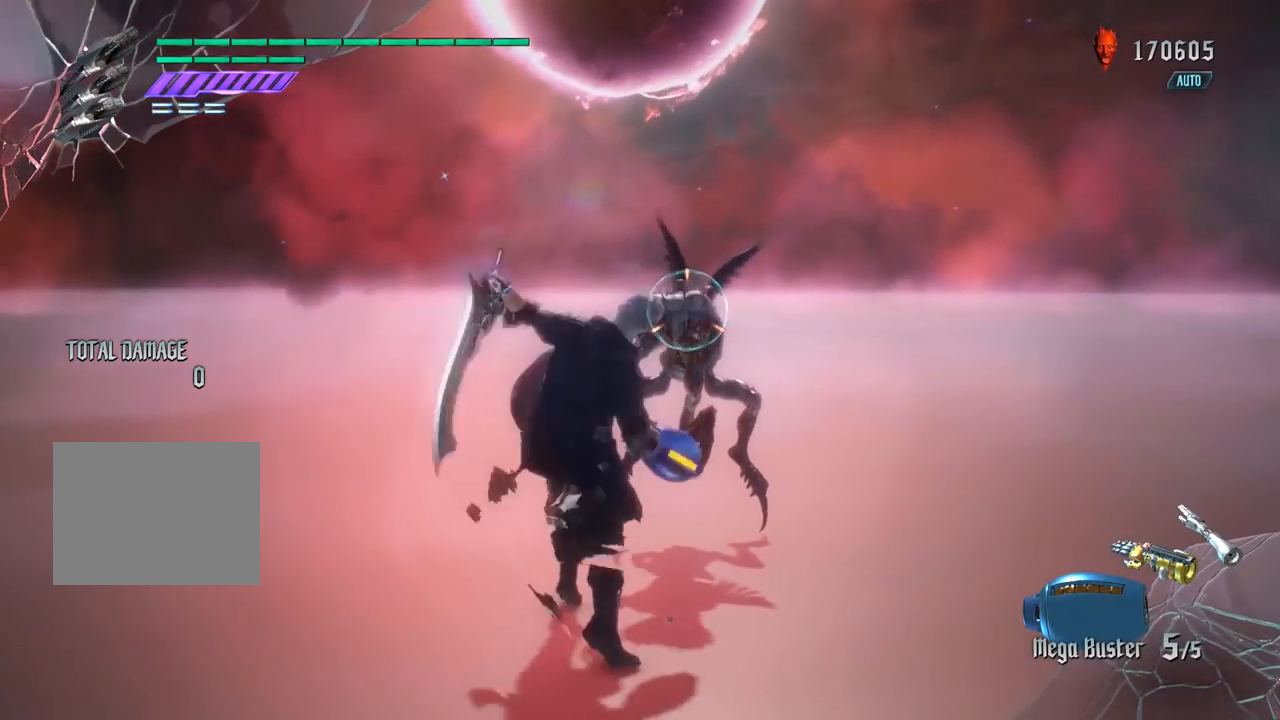
{"buttons": ["Y", "R1"], "left_stick": "center", "right_stick": "center", "events": [[50, "Y", "down"], [117, "Y", "up"], [217, "Y", "down"], [250, "Y", "up"], [317, "Y", "down"], [383, "Y", "up"], [450, "Y", "down"]]}
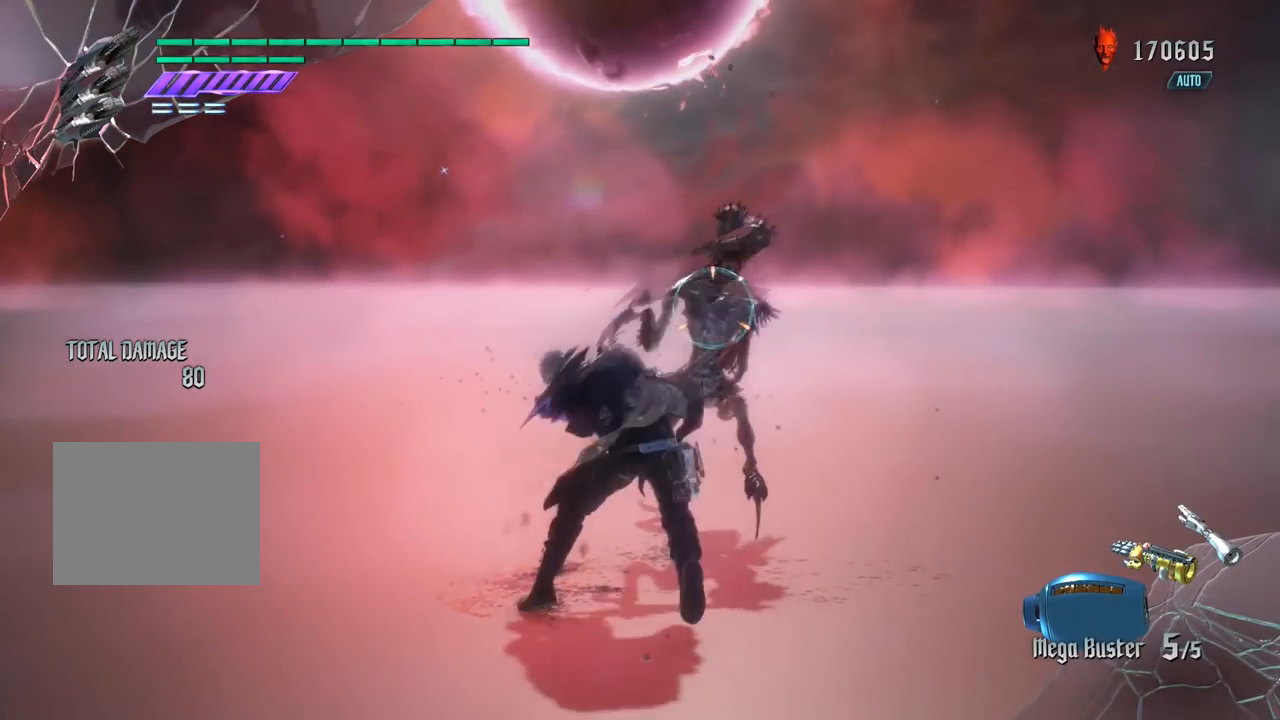
{"buttons": ["Y", "R1"], "left_stick": "center", "right_stick": "center", "events": [[50, "Y", "up"], [117, "Y", "down"], [350, "Y", "up"], [417, "Y", "down"]]}
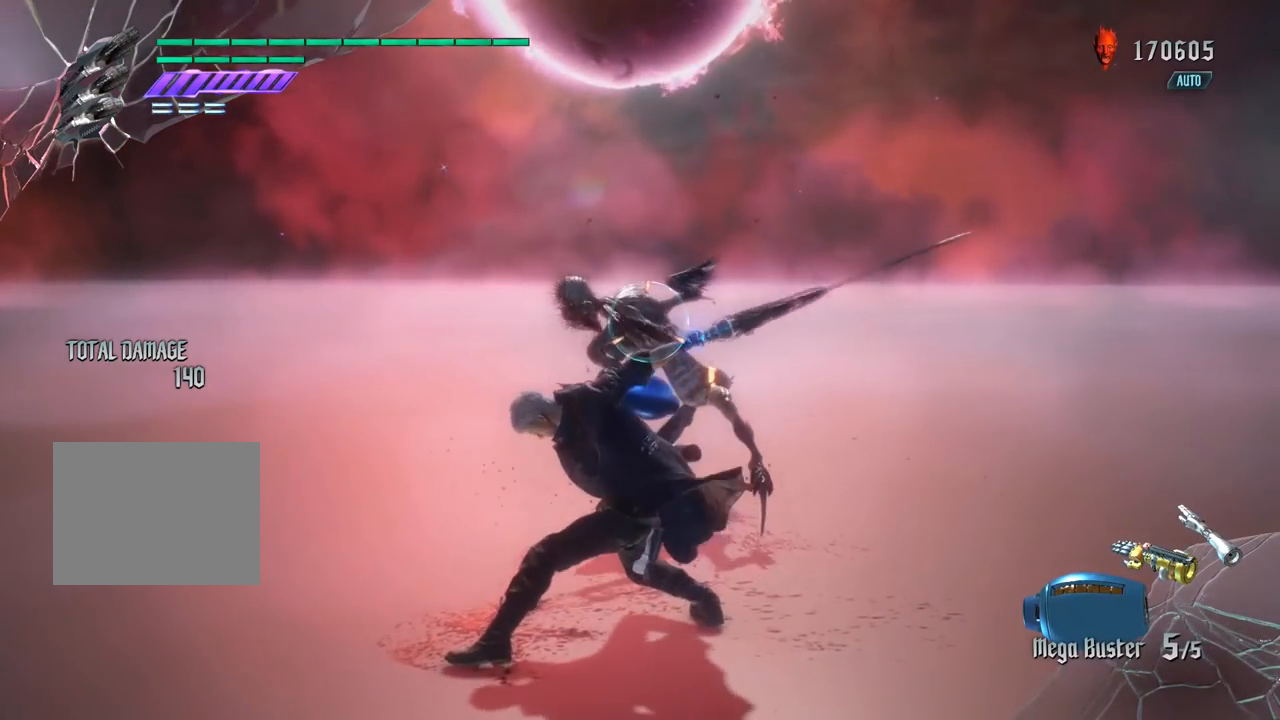
{"buttons": ["Y", "R1"], "left_stick": "center", "right_stick": "center", "events": [[17, "Y", "up"], [50, "Y", "down"], [183, "Y", "up"], [217, "Y", "down"], [317, "Y", "up"], [383, "Y", "down"]]}